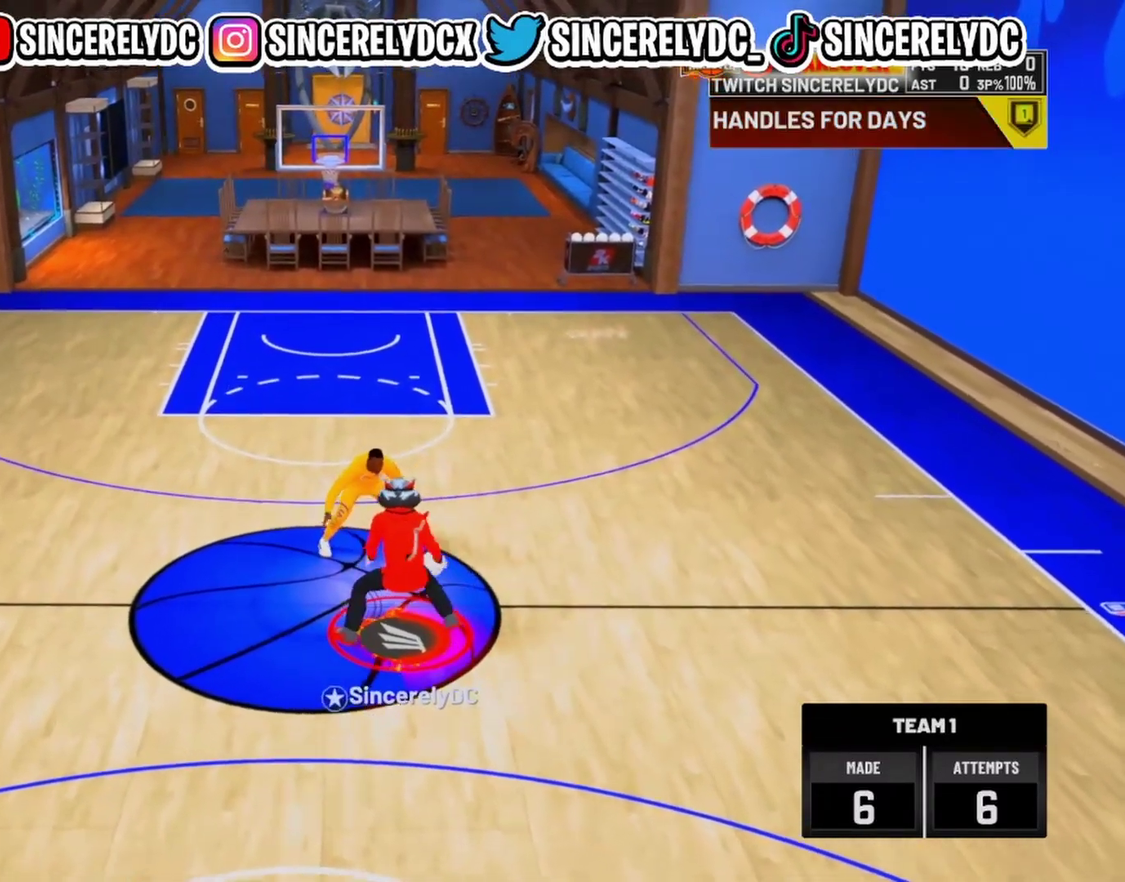
Gameplay with a controller (PlayStation layout); each line is a JSON object with the inputs held at the frame after it (dt_ms = milliseconds from this image to that frame). "events" lists button and stick changes between this image and that frame as [ms after this image, input, new state], when the widget could be followed in between.
{"dt_ms": 600, "buttons": ["R2"], "left_stick": "up", "right_stick": "center", "events": [[417, "left_stick", "up"]]}
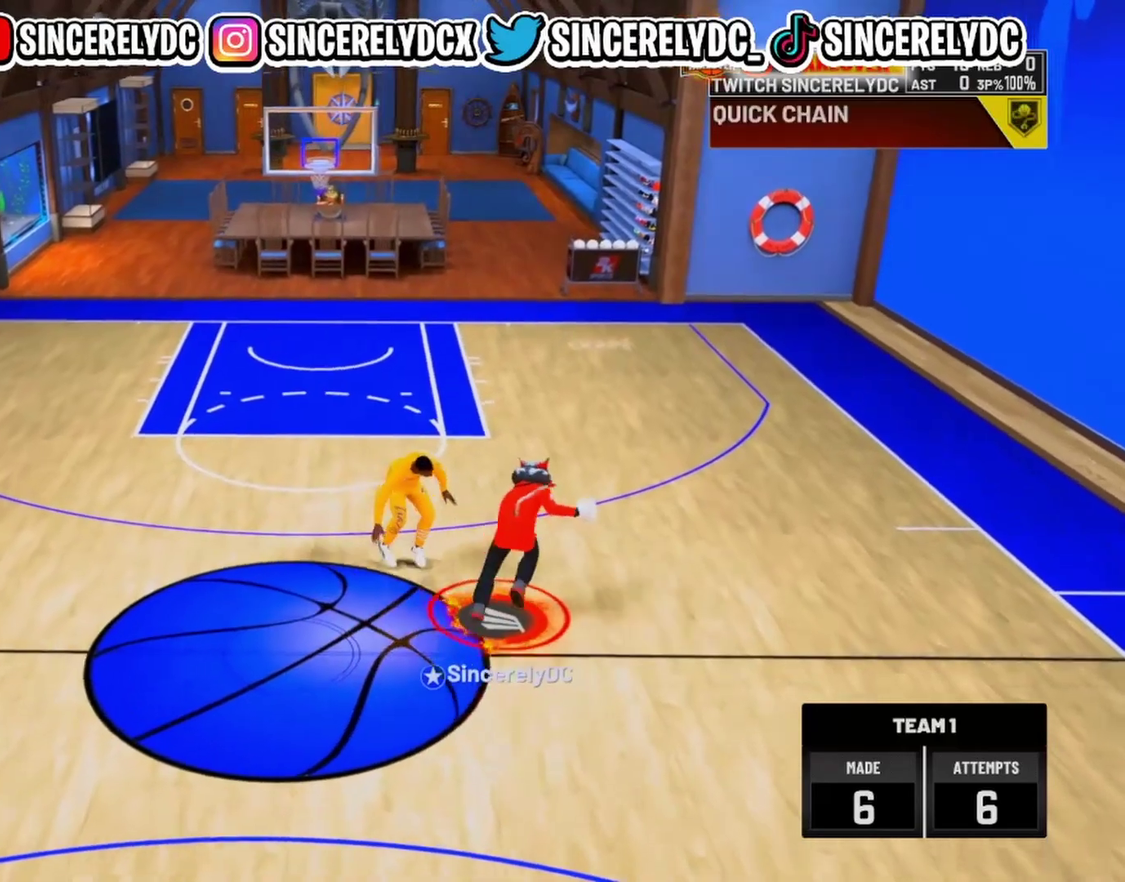
{"dt_ms": 400, "buttons": [], "left_stick": "center", "right_stick": "center", "events": [[300, "R2", "up"], [300, "left_stick", "center"]]}
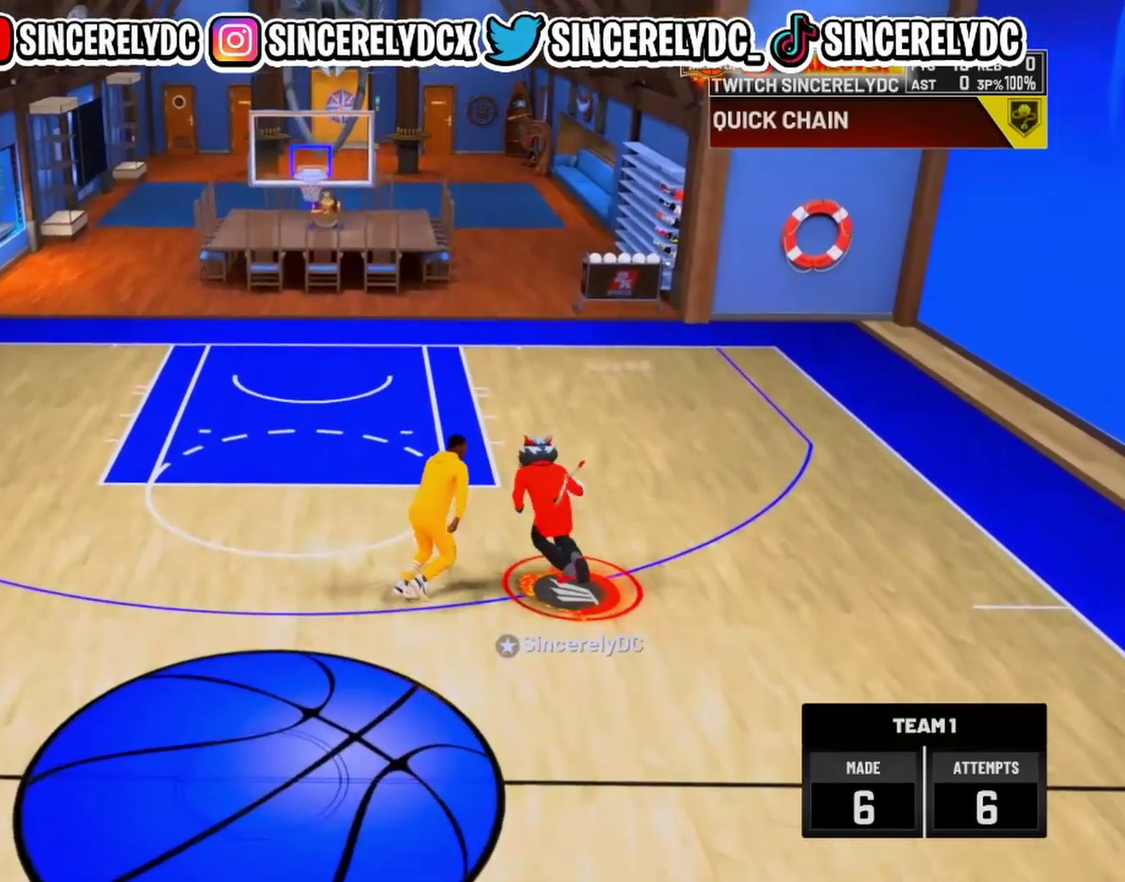
{"dt_ms": 600, "buttons": [], "left_stick": "down-right", "right_stick": "center", "events": [[50, "left_stick", "down-right"]]}
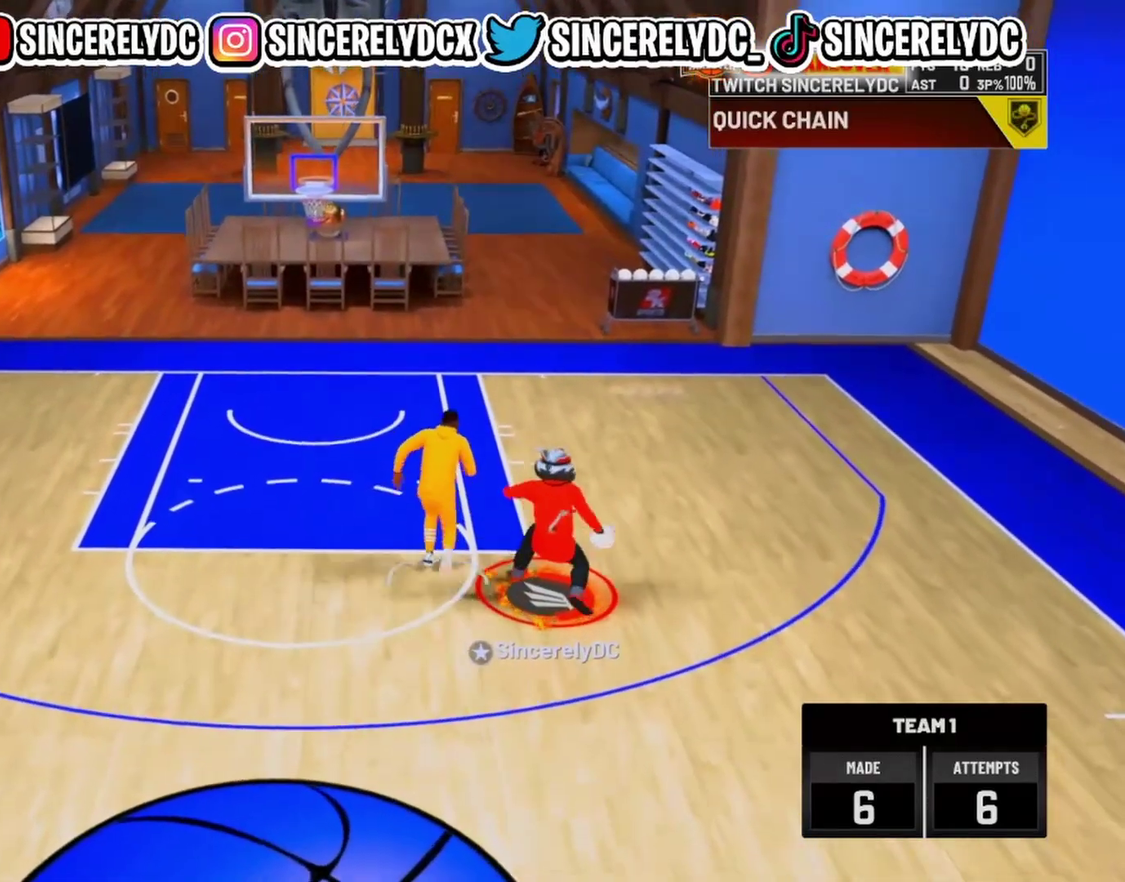
{"dt_ms": 400, "buttons": ["R2"], "left_stick": "down", "right_stick": "center", "events": [[50, "R2", "down"], [83, "left_stick", "down"]]}
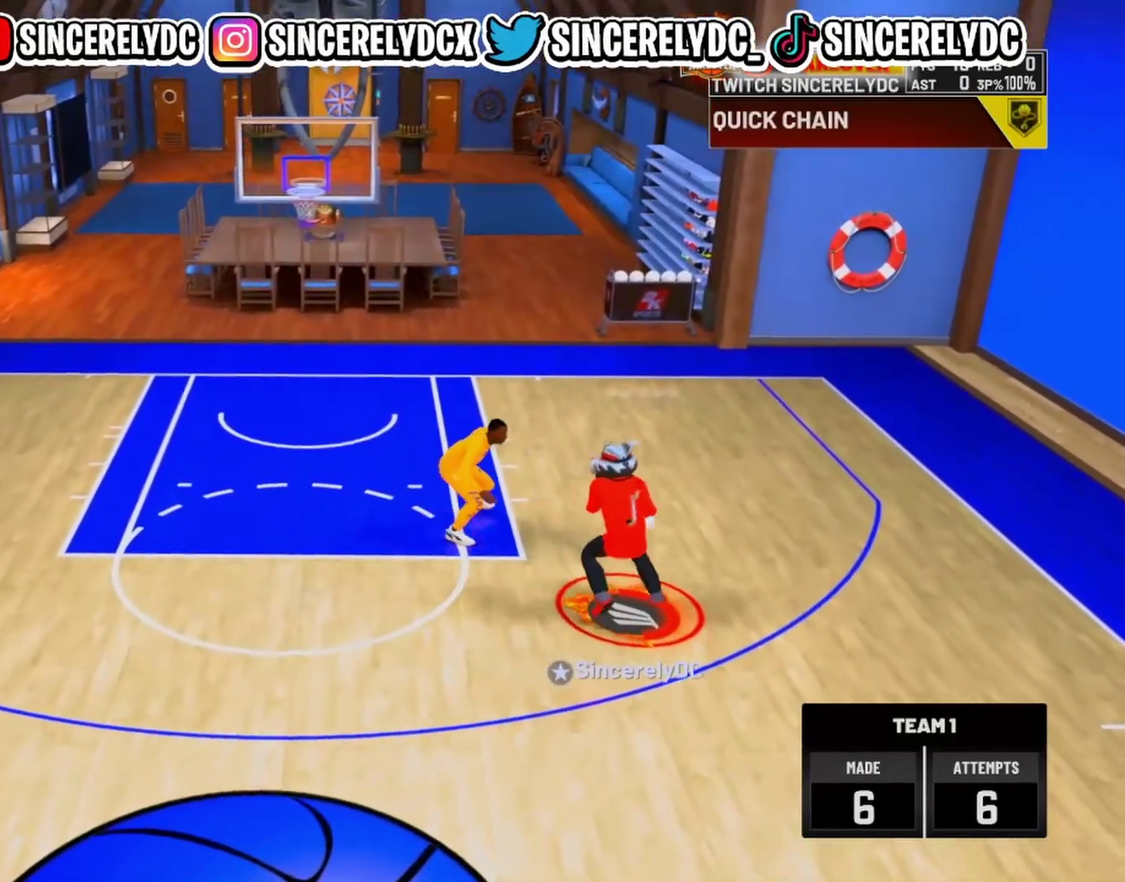
{"dt_ms": 600, "buttons": ["R2"], "left_stick": "down", "right_stick": "center", "events": []}
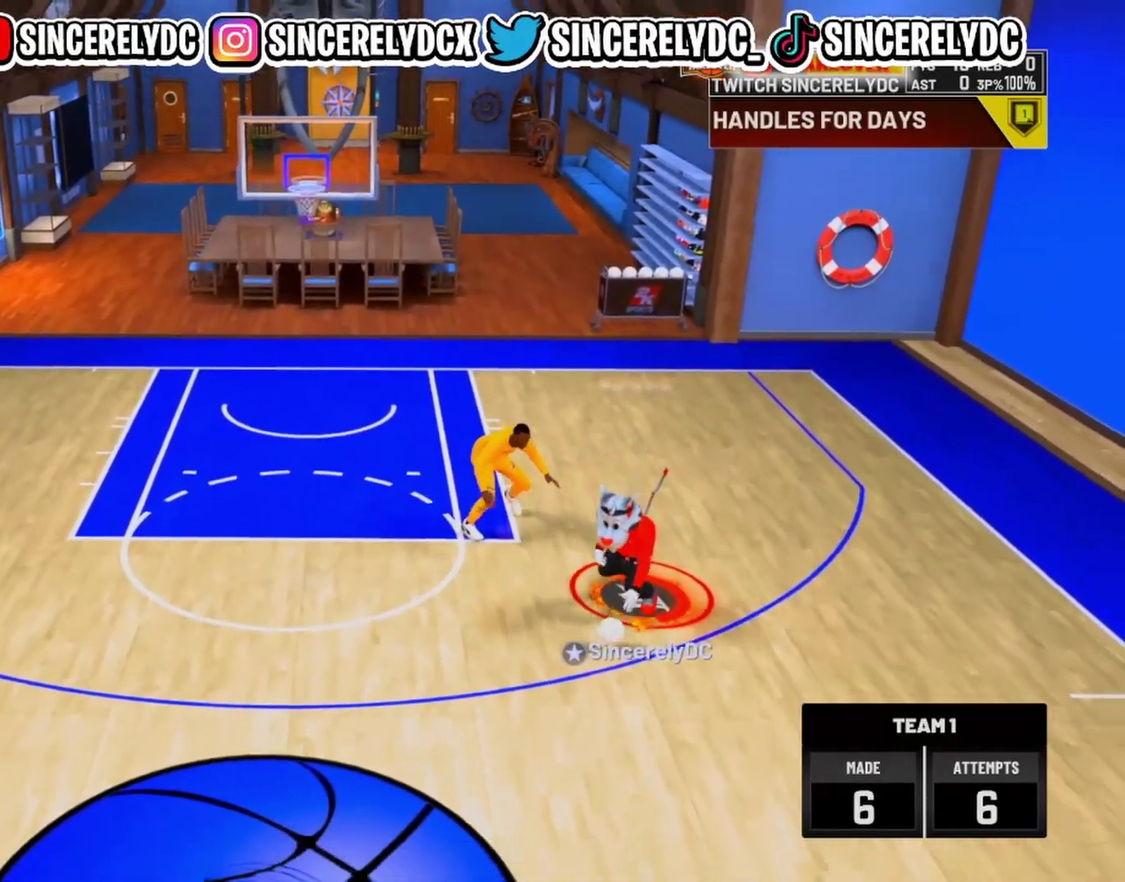
{"dt_ms": 400, "buttons": ["R2"], "left_stick": "down", "right_stick": "center", "events": []}
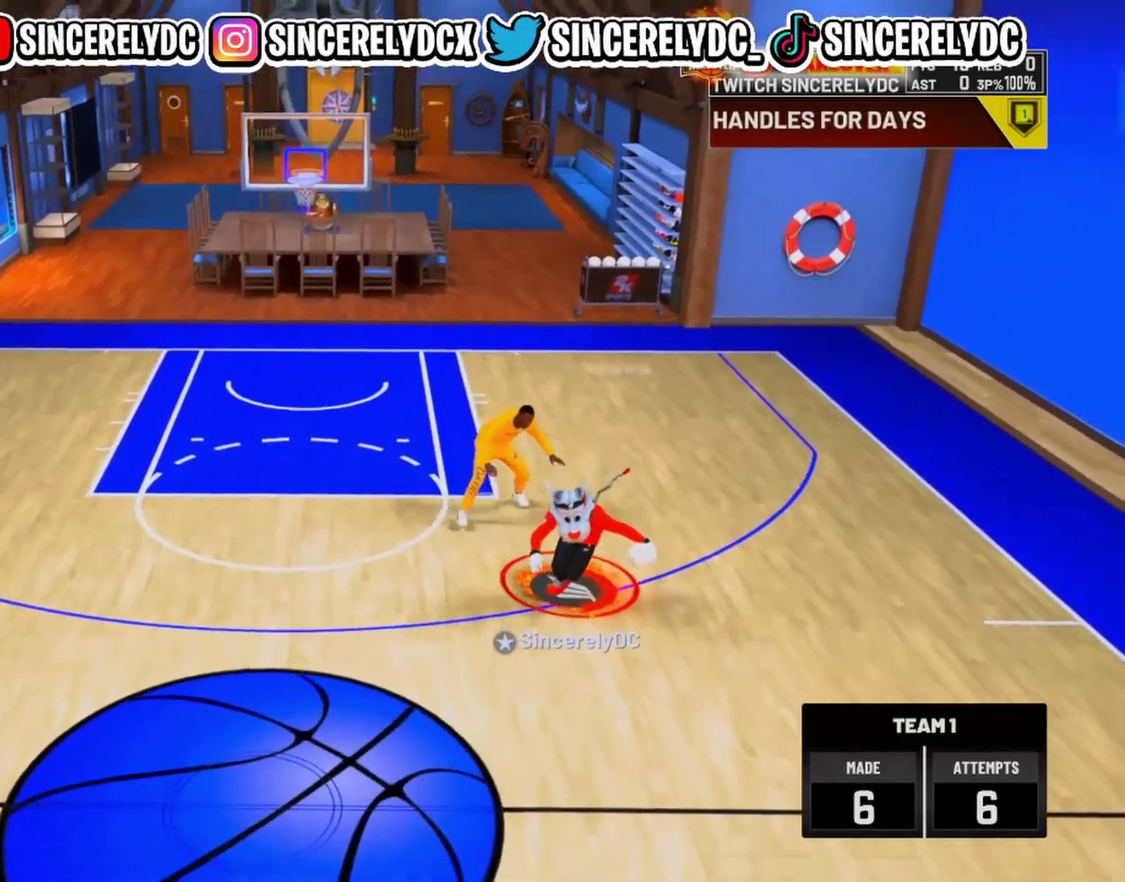
{"dt_ms": 600, "buttons": [], "left_stick": "down-left", "right_stick": "center", "events": [[267, "R2", "up"], [283, "left_stick", "center"], [467, "right_stick", "down-right"], [517, "R2", "down"], [567, "right_stick", "center"], [583, "R2", "up"], [583, "left_stick", "down-left"]]}
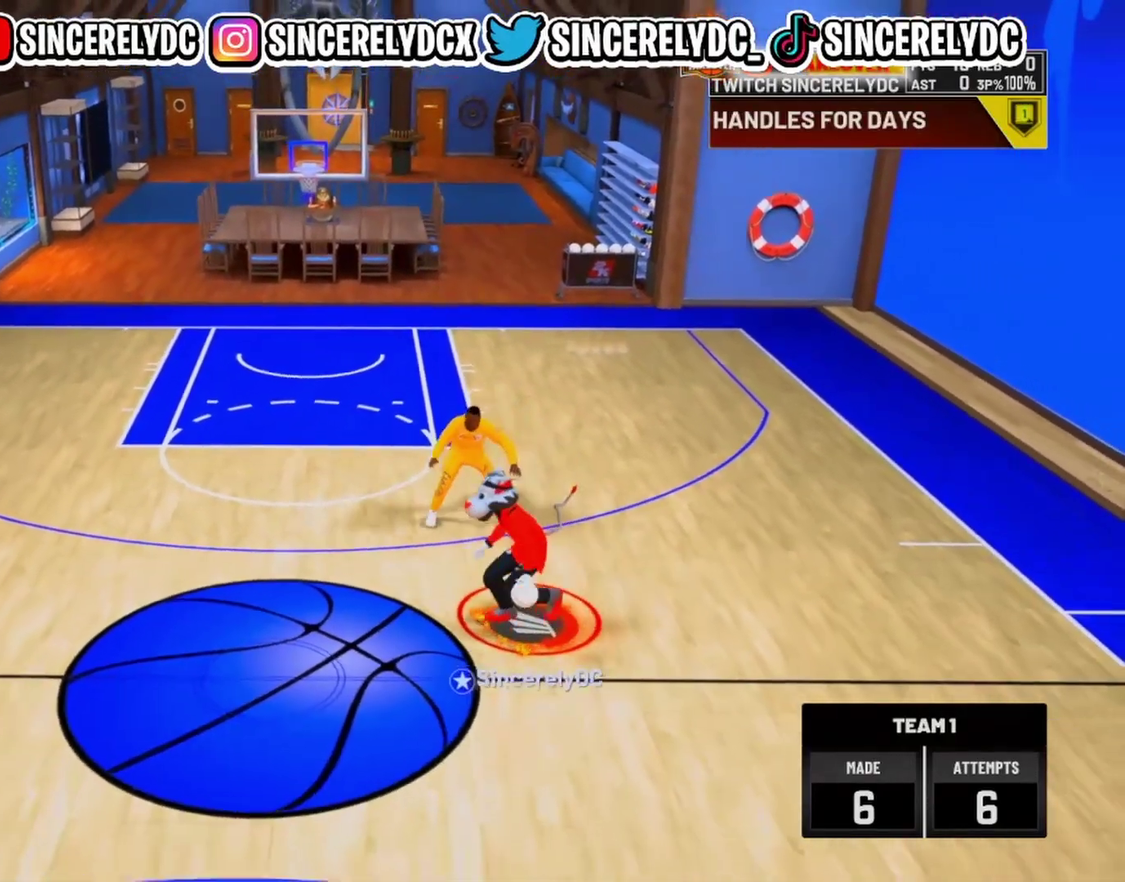
{"dt_ms": 400, "buttons": ["R2"], "left_stick": "center", "right_stick": "center", "events": [[133, "left_stick", "center"], [283, "R2", "down"]]}
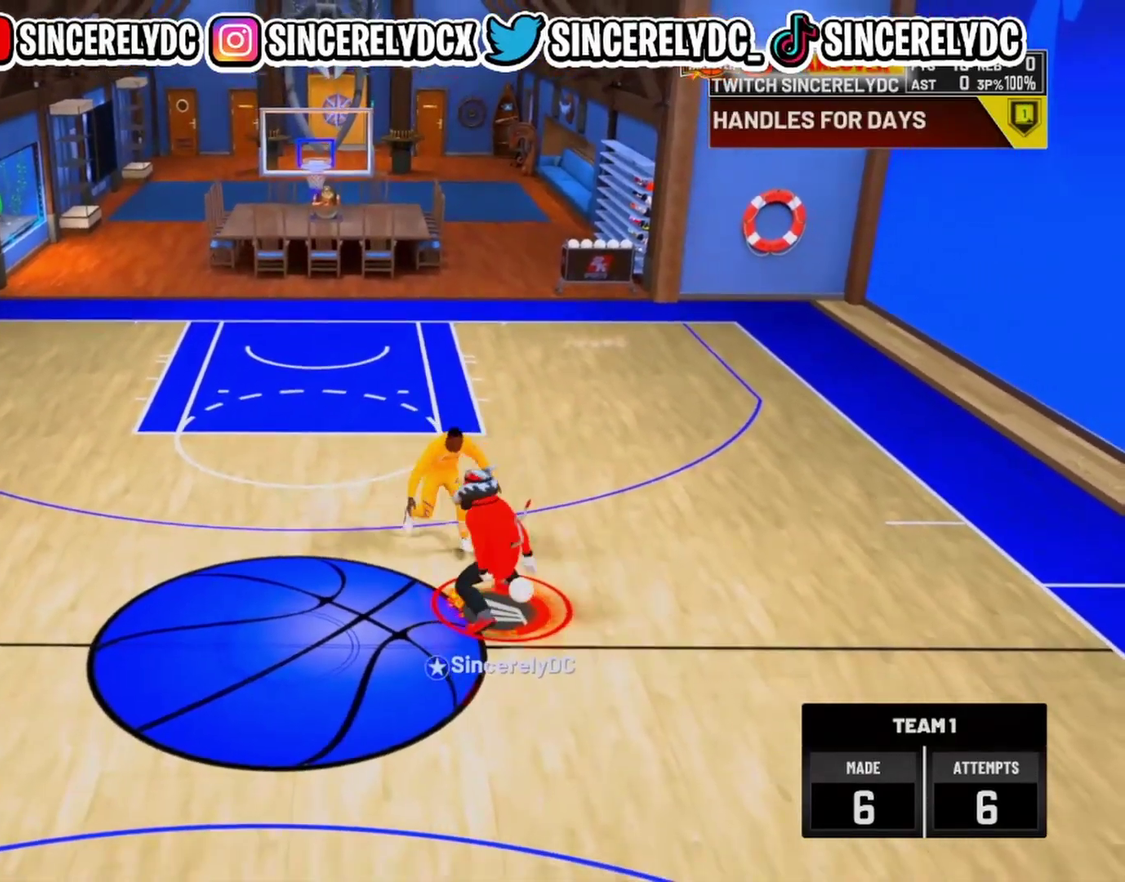
{"dt_ms": 600, "buttons": ["R2"], "left_stick": "left", "right_stick": "center", "events": [[17, "right_stick", "up-left"], [150, "right_stick", "center"], [367, "left_stick", "up-left"], [600, "left_stick", "left"]]}
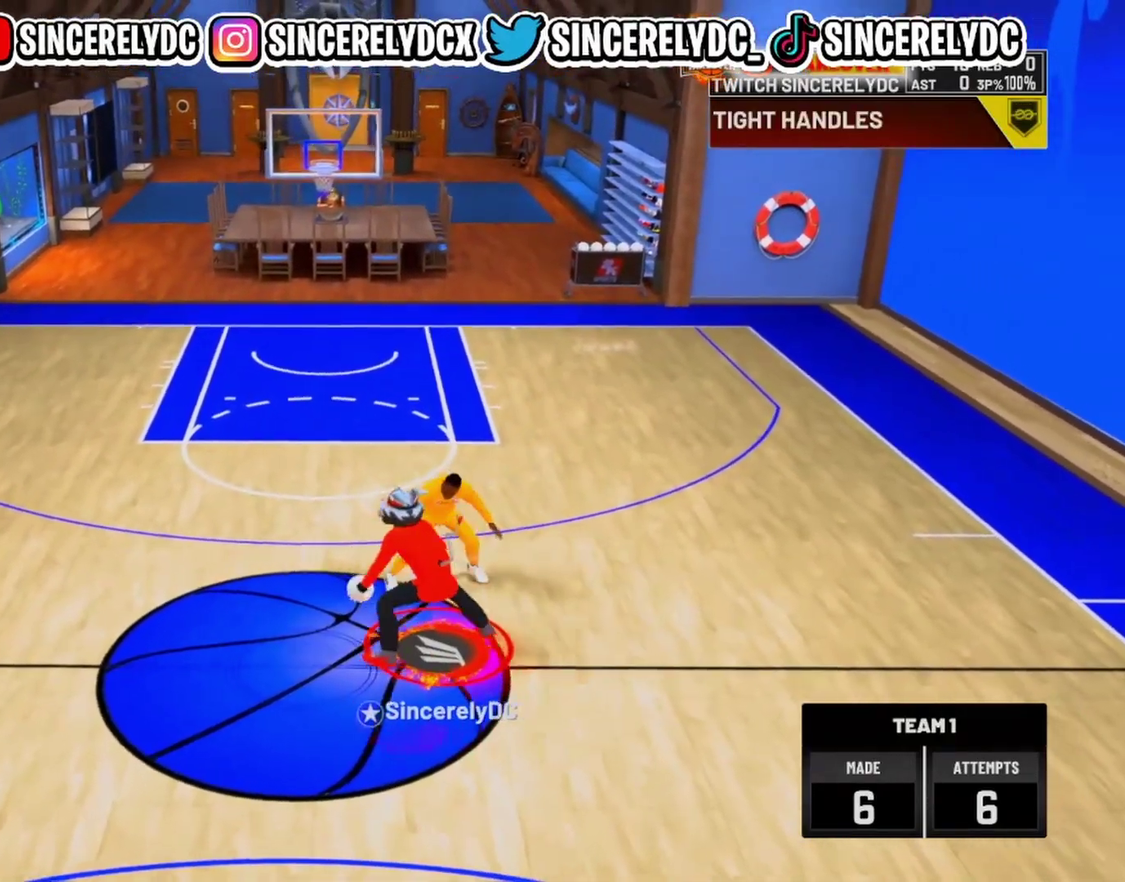
{"dt_ms": 400, "buttons": ["R2"], "left_stick": "up", "right_stick": "center", "events": [[117, "left_stick", "up-left"], [350, "left_stick", "up"]]}
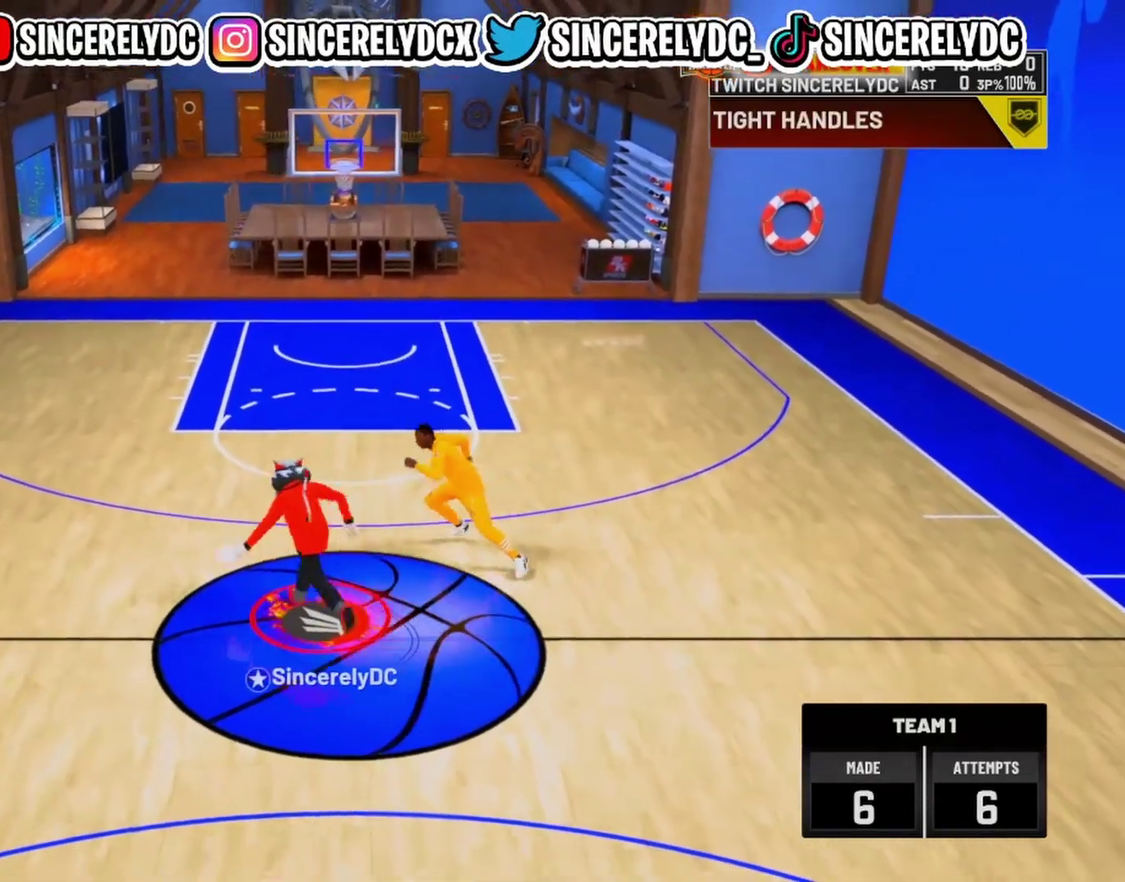
{"dt_ms": 600, "buttons": [], "left_stick": "down-left", "right_stick": "center", "events": [[383, "R2", "up"], [383, "left_stick", "center"], [550, "left_stick", "down-left"]]}
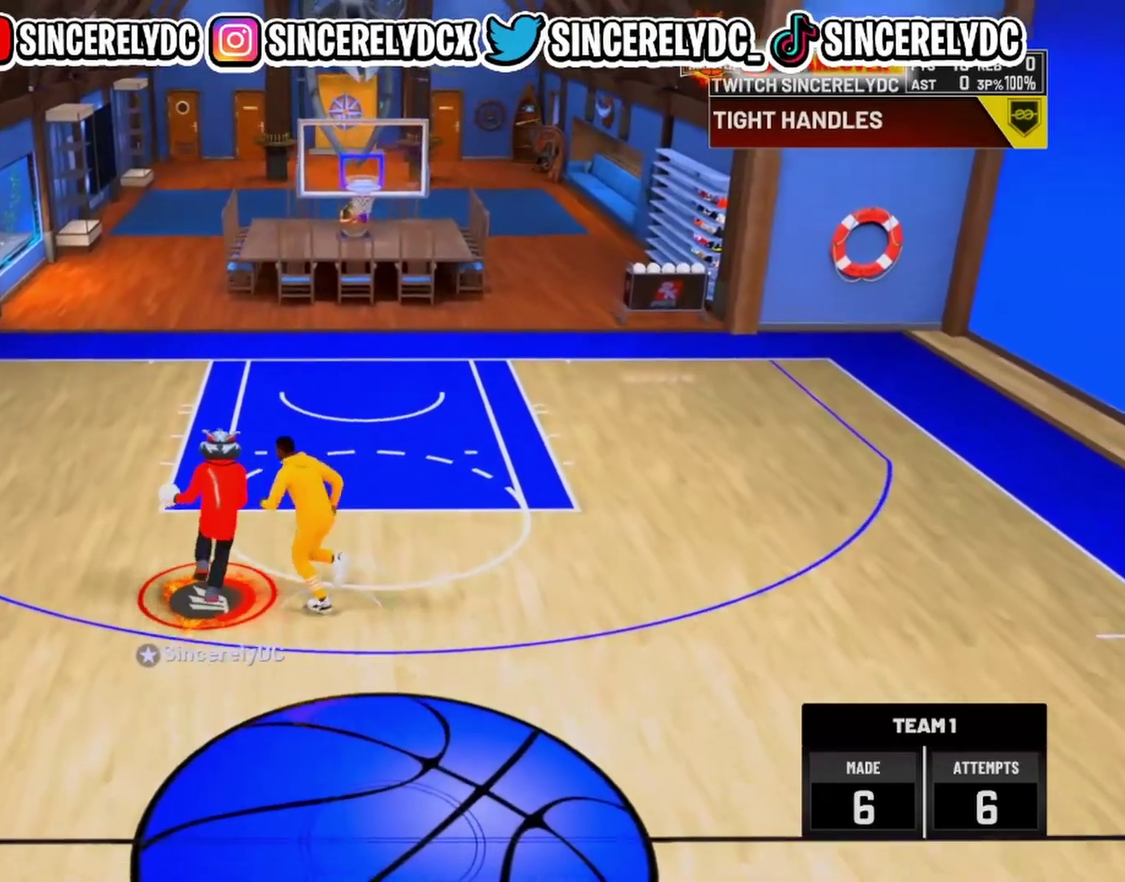
{"dt_ms": 400, "buttons": ["R2"], "left_stick": "down-left", "right_stick": "center", "events": [[100, "R2", "down"]]}
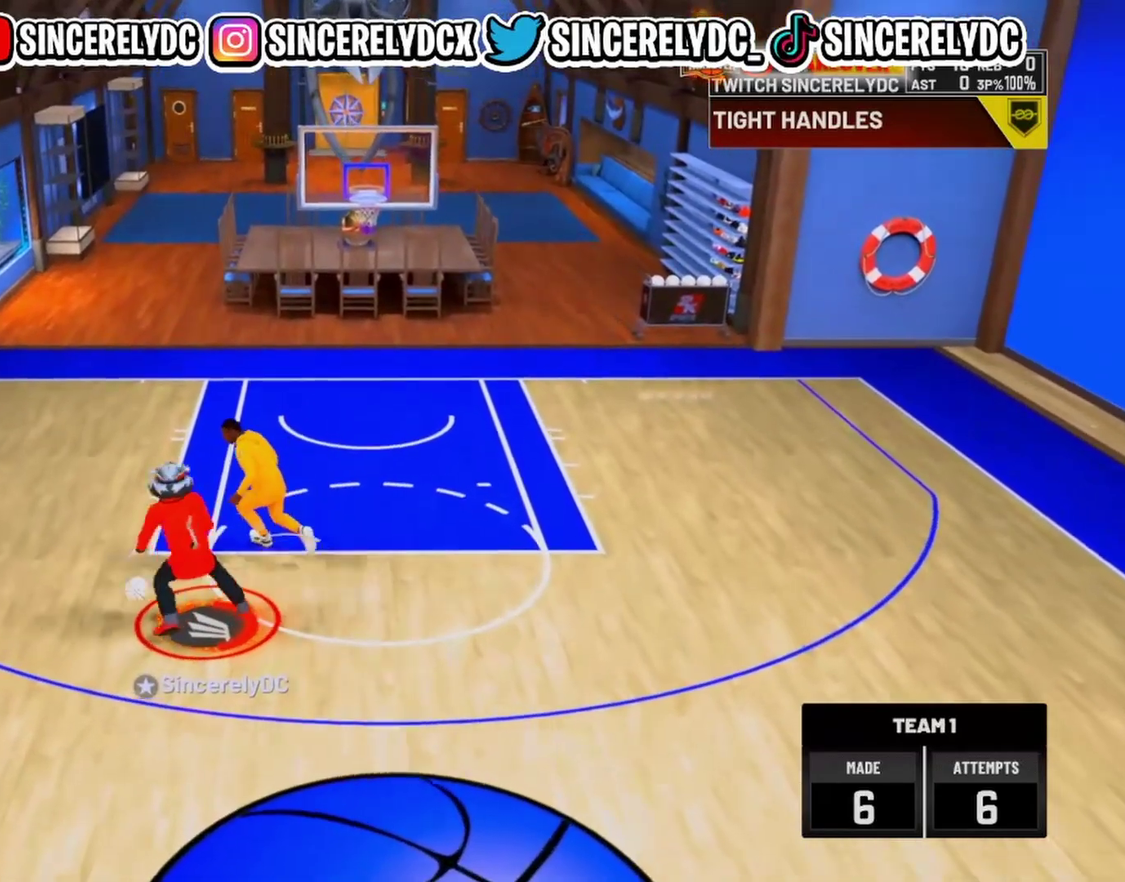
{"dt_ms": 600, "buttons": ["R2"], "left_stick": "center", "right_stick": "center", "events": [[317, "R2", "up"], [317, "left_stick", "center"], [467, "R2", "down"], [467, "right_stick", "up-right"], [583, "right_stick", "center"]]}
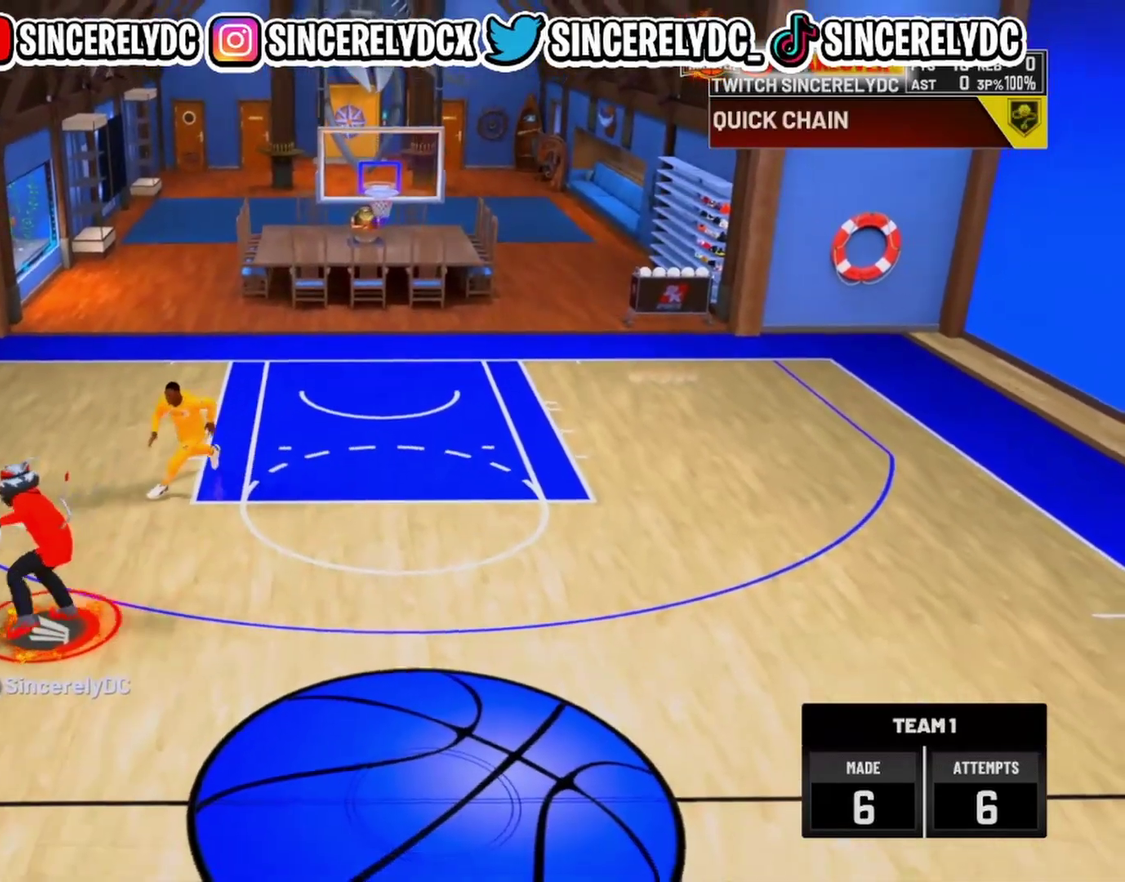
{"dt_ms": 400, "buttons": ["R2"], "left_stick": "up-right", "right_stick": "center", "events": [[267, "left_stick", "up-right"]]}
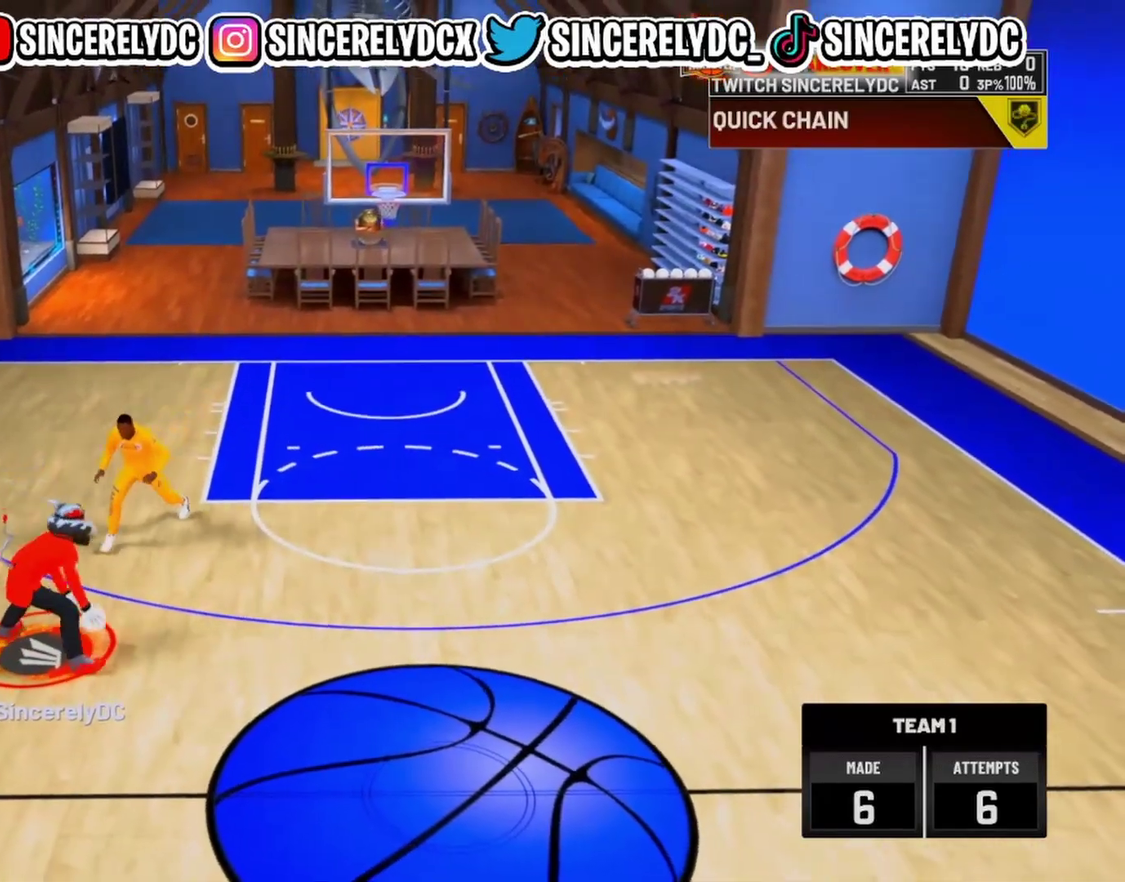
{"dt_ms": 600, "buttons": ["R2"], "left_stick": "right", "right_stick": "center", "events": [[200, "left_stick", "right"]]}
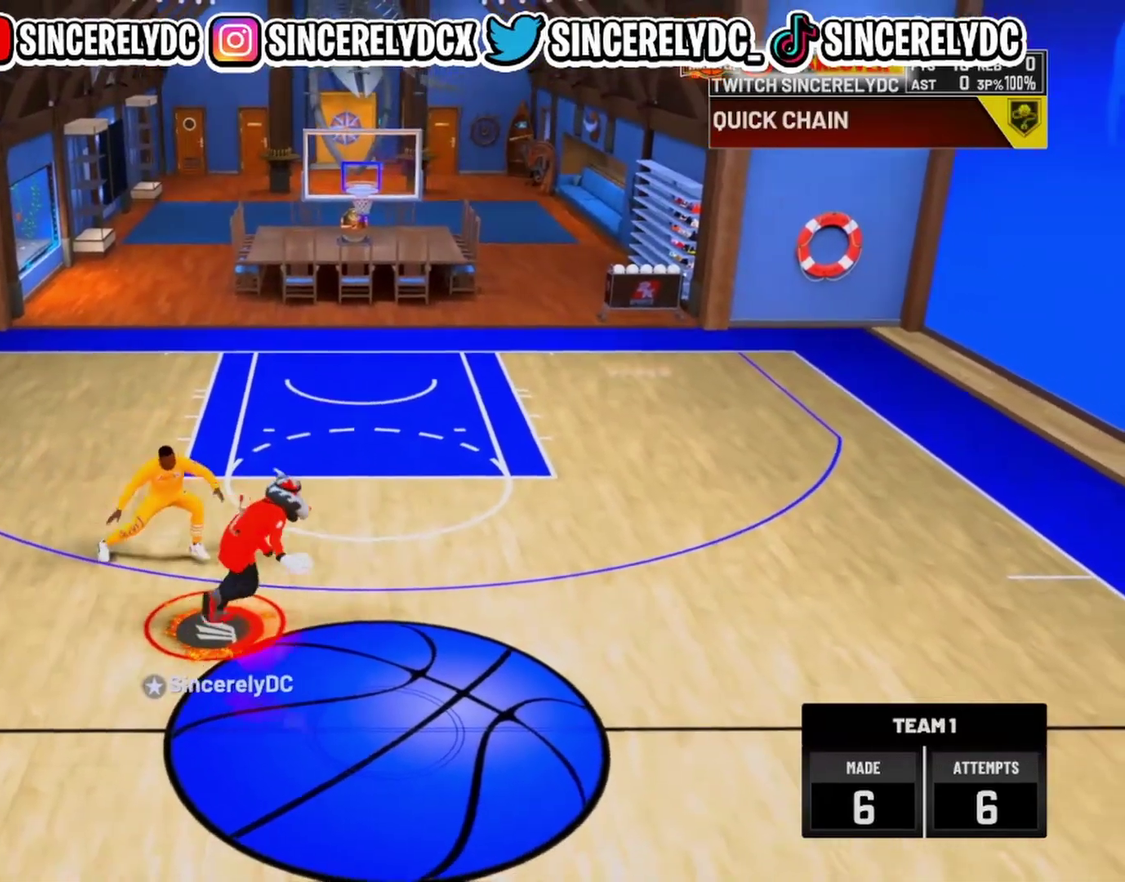
{"dt_ms": 400, "buttons": [], "left_stick": "center", "right_stick": "center", "events": [[17, "left_stick", "up-right"], [383, "R2", "up"], [383, "left_stick", "center"]]}
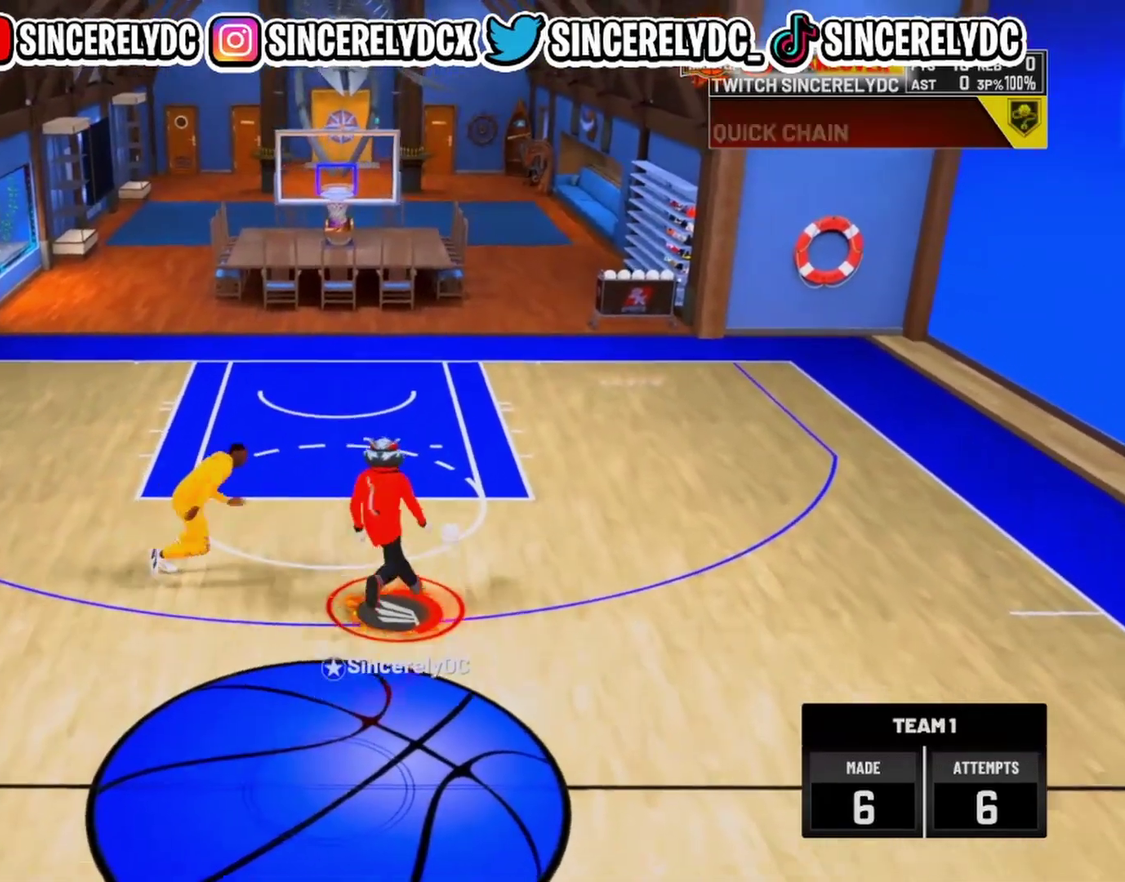
{"dt_ms": 500, "buttons": ["R2"], "left_stick": "down-right", "right_stick": "center", "events": [[167, "left_stick", "down-right"], [267, "R2", "down"]]}
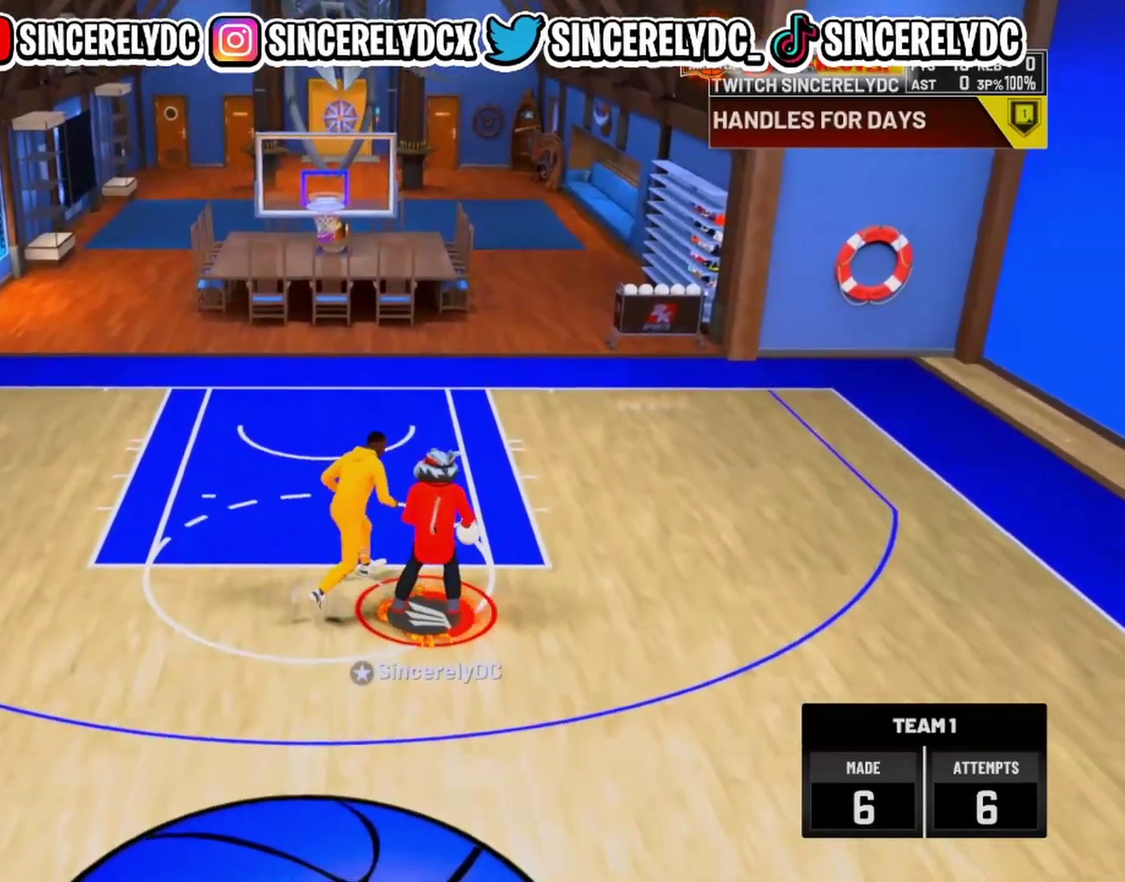
{"dt_ms": 500, "buttons": [], "left_stick": "center", "right_stick": "center", "events": [[467, "left_stick", "center"], [483, "R2", "up"]]}
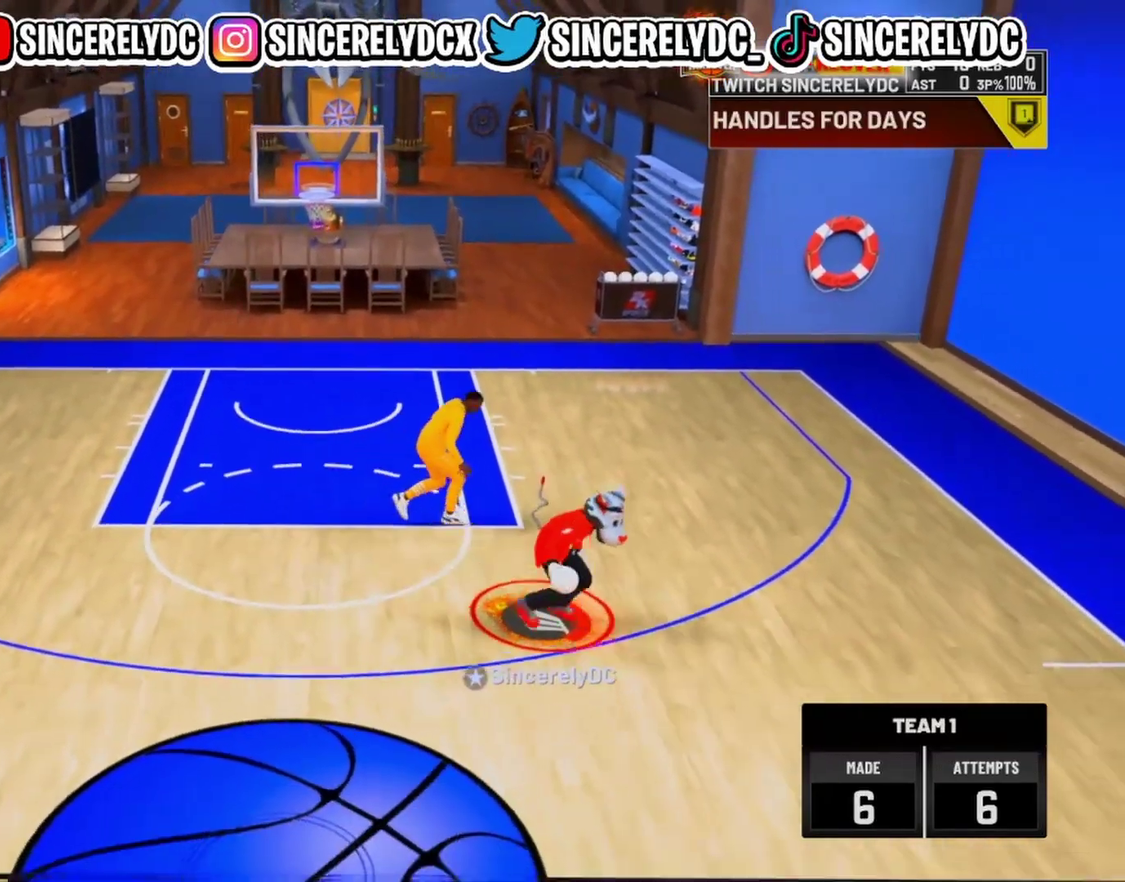
{"dt_ms": 500, "buttons": ["SQUARE"], "left_stick": "center", "right_stick": "center", "events": [[167, "SQUARE", "down"]]}
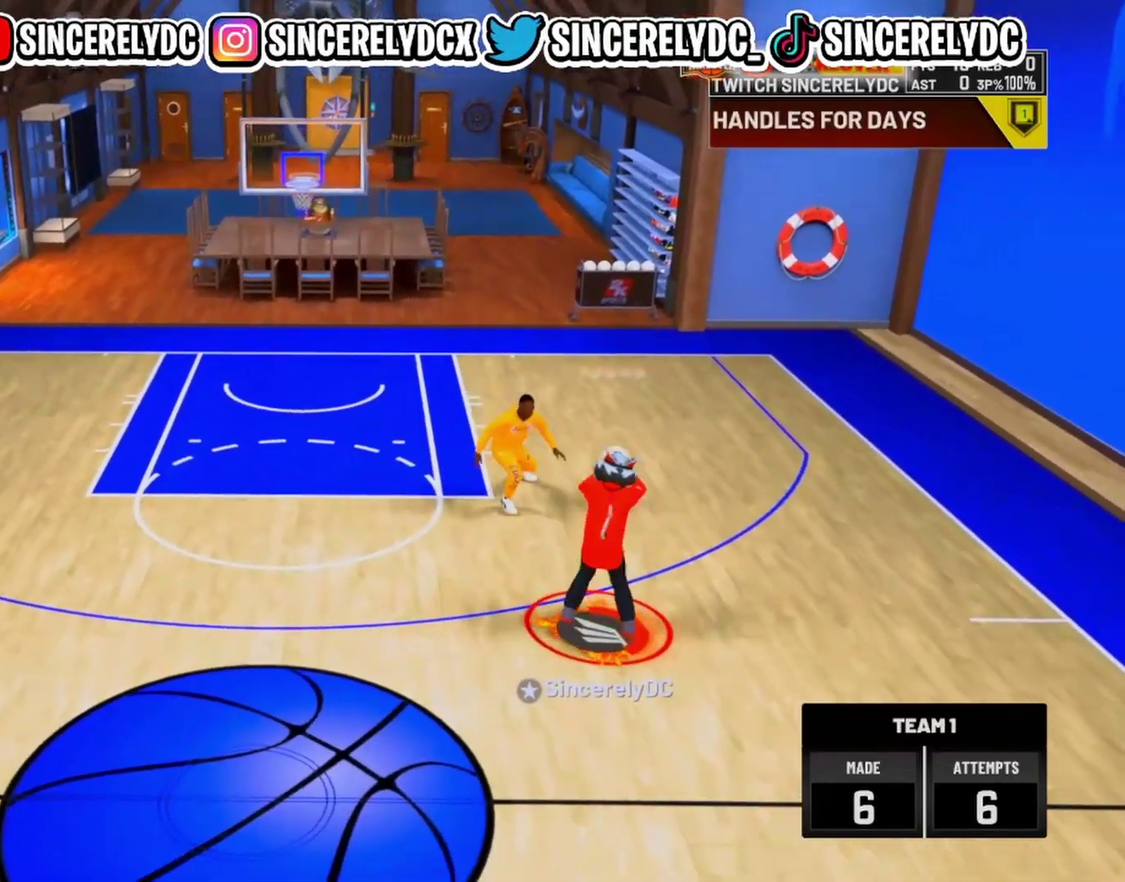
{"dt_ms": 500, "buttons": [], "left_stick": "center", "right_stick": "center", "events": [[133, "SQUARE", "up"]]}
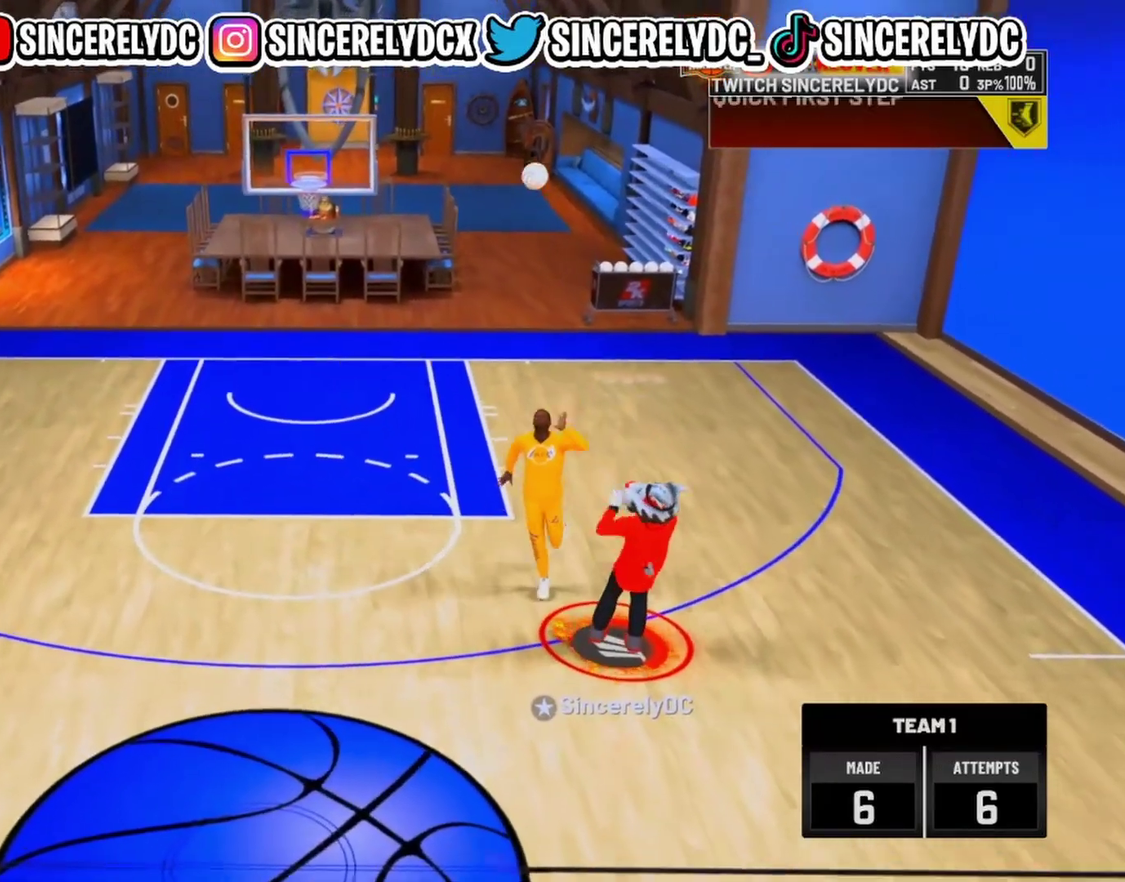
{"dt_ms": 500, "buttons": [], "left_stick": "center", "right_stick": "center", "events": []}
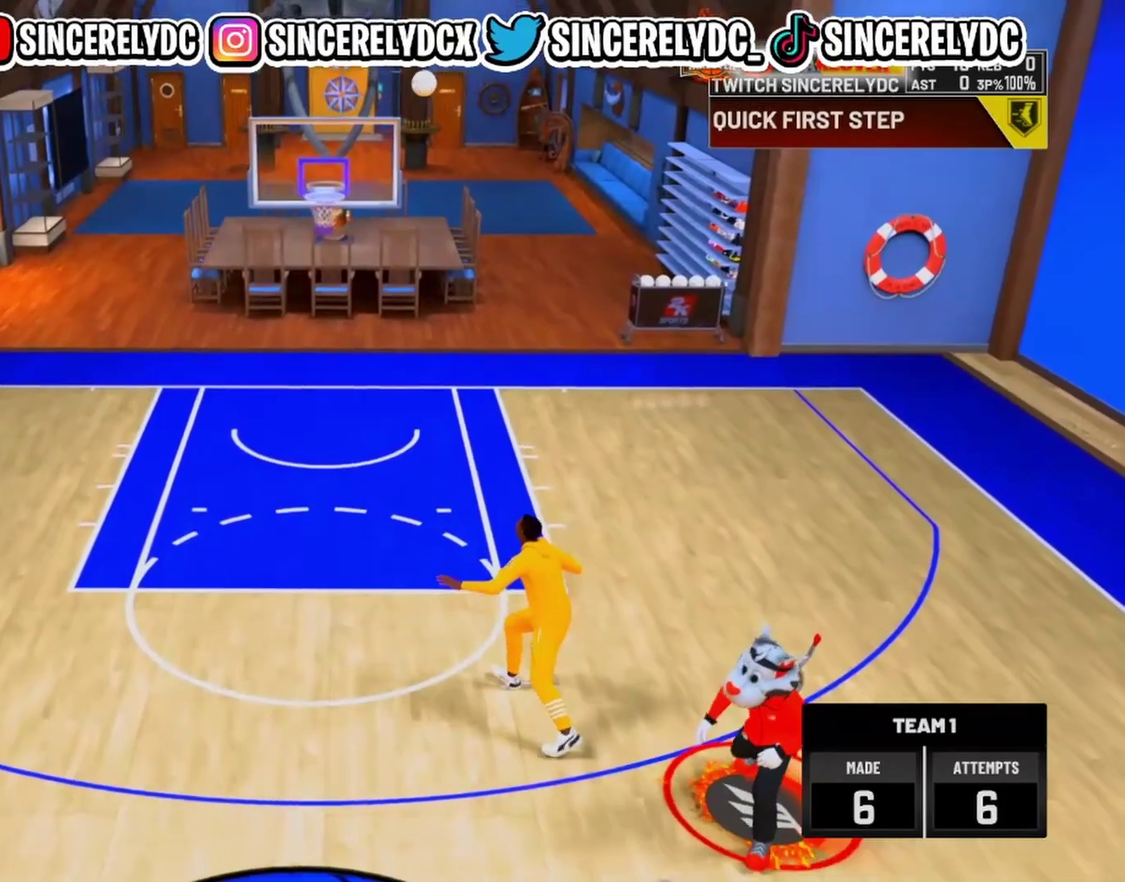
{"dt_ms": 500, "buttons": [], "left_stick": "center", "right_stick": "center", "events": []}
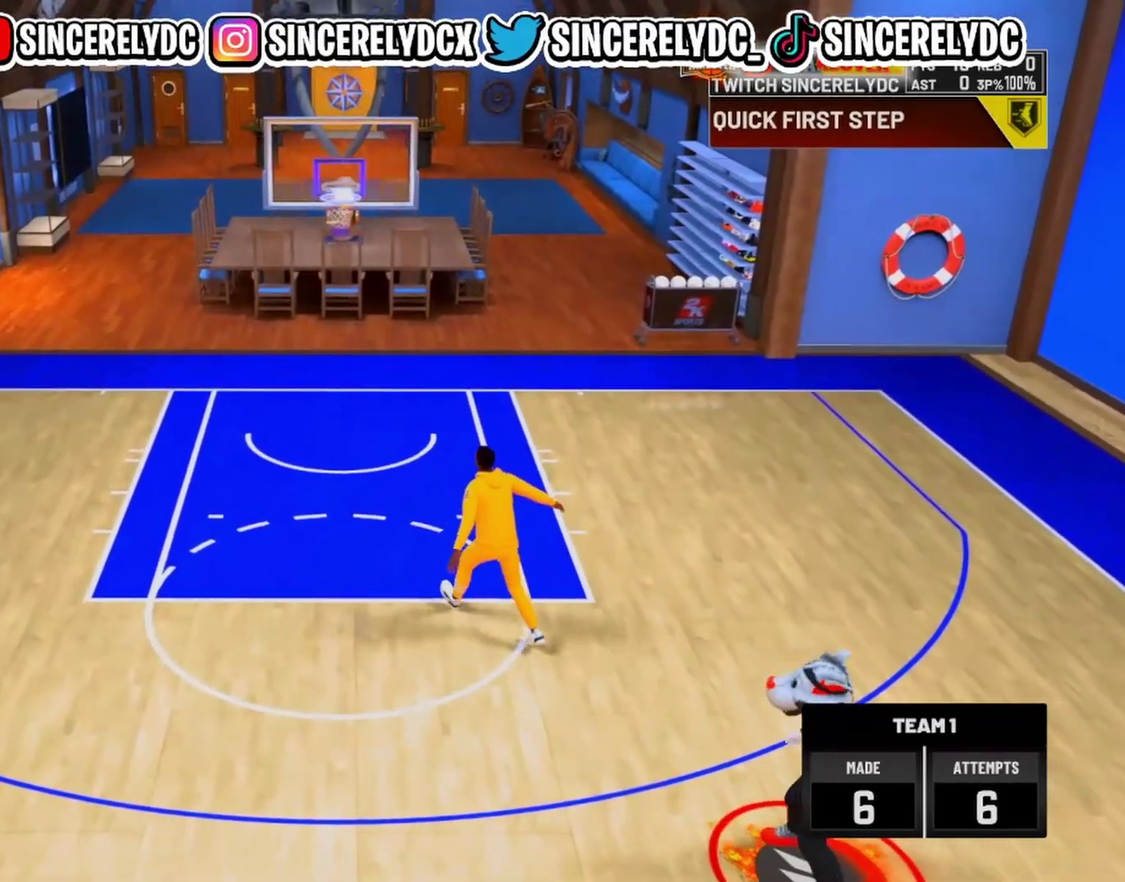
{"dt_ms": 600, "buttons": ["R2"], "left_stick": "up-left", "right_stick": "center", "events": [[117, "R2", "down"], [167, "left_stick", "up-left"]]}
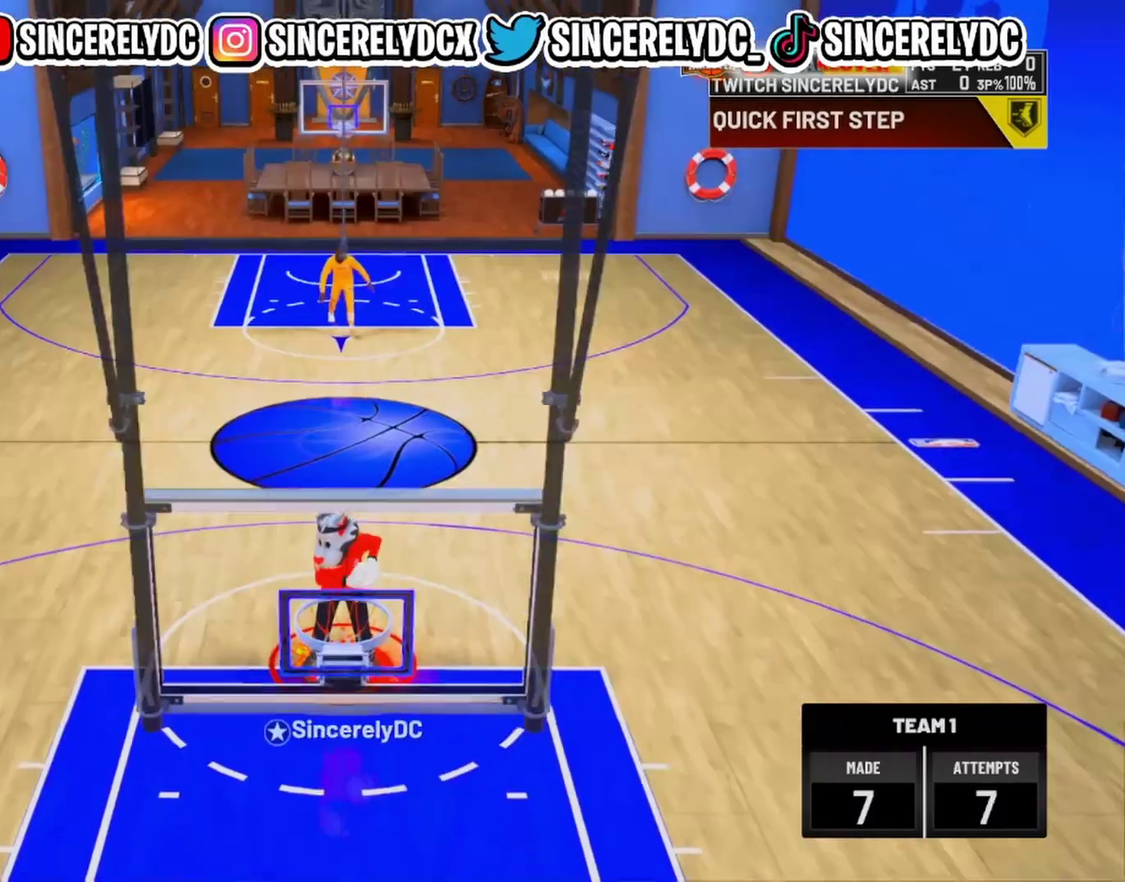
{"dt_ms": 400, "buttons": ["R2"], "left_stick": "up", "right_stick": "center", "events": [[350, "left_stick", "up"]]}
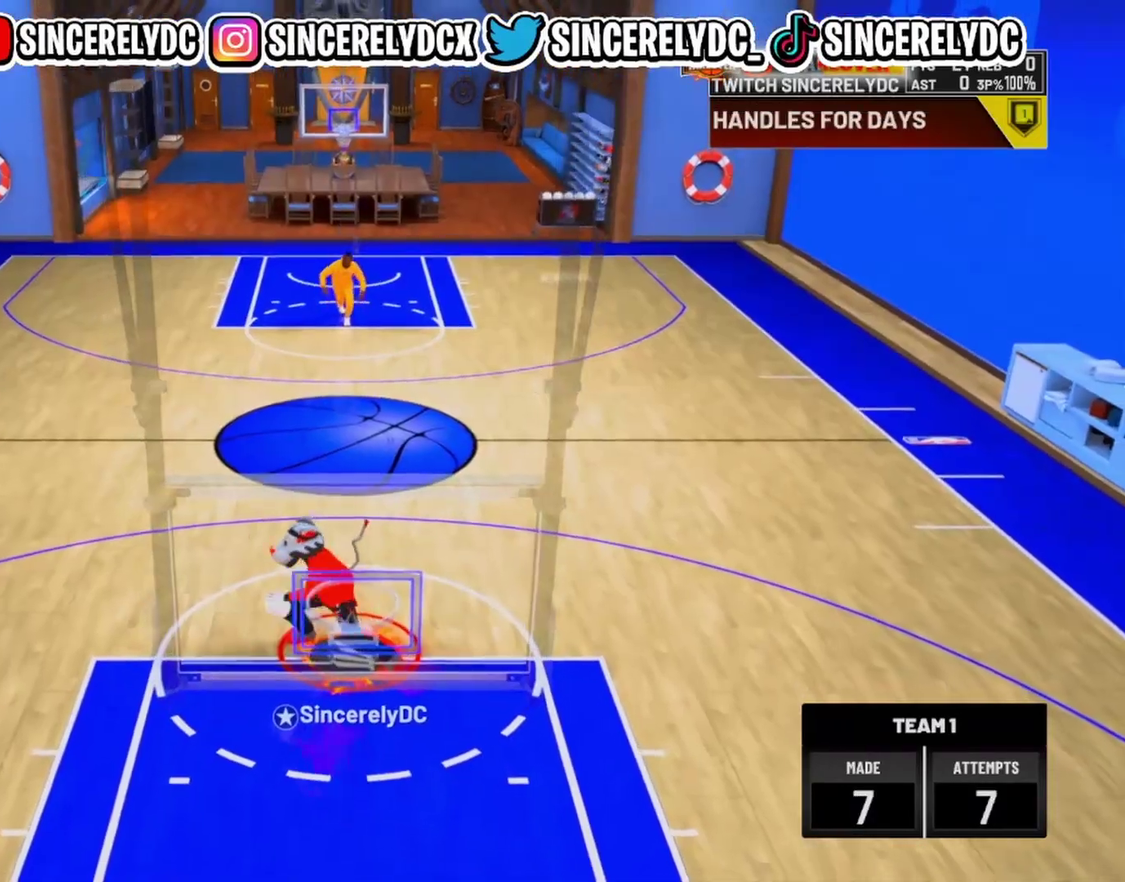
{"dt_ms": 600, "buttons": [], "left_stick": "center", "right_stick": "center", "events": [[267, "left_stick", "up-left"], [317, "left_stick", "up"], [367, "left_stick", "up-right"], [433, "left_stick", "up"], [517, "R2", "up"], [550, "left_stick", "center"]]}